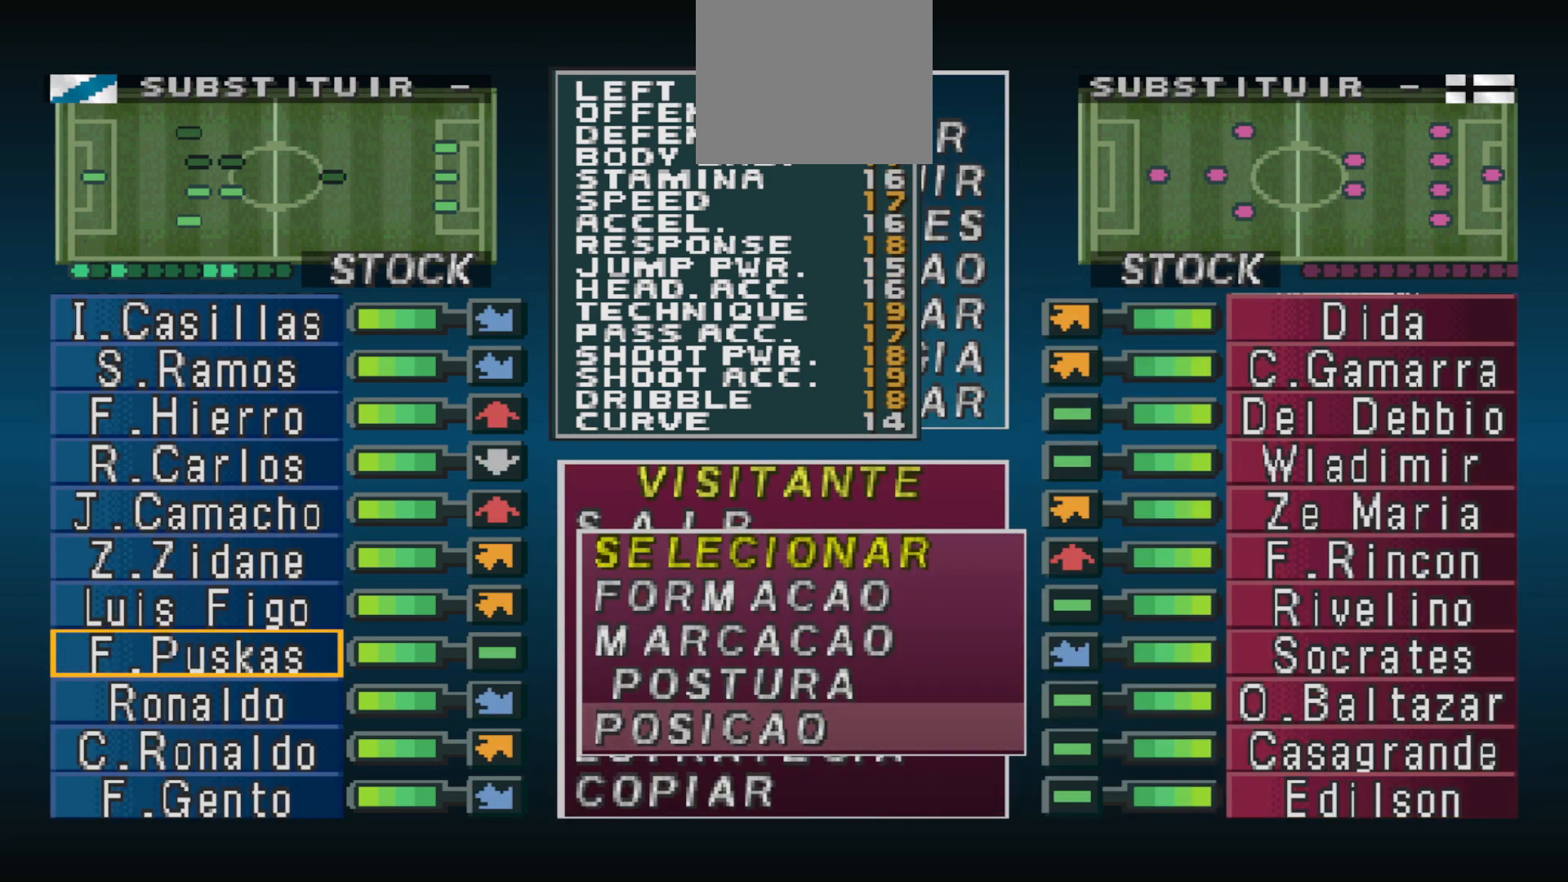
Gameplay with a controller (PlayStation layout); each line is a JSON object with the inputs held at the frame after it. "events" lists button and stick changes between this image and that frame as [ms after this image, input, new state], when the widget could be followed in between. Not read: left_stick right_stick.
{"buttons": ["DPAD_UP"], "events": [[167, "DPAD_RIGHT", "down"], [233, "DPAD_RIGHT", "up"], [500, "DPAD_UP", "down"]]}
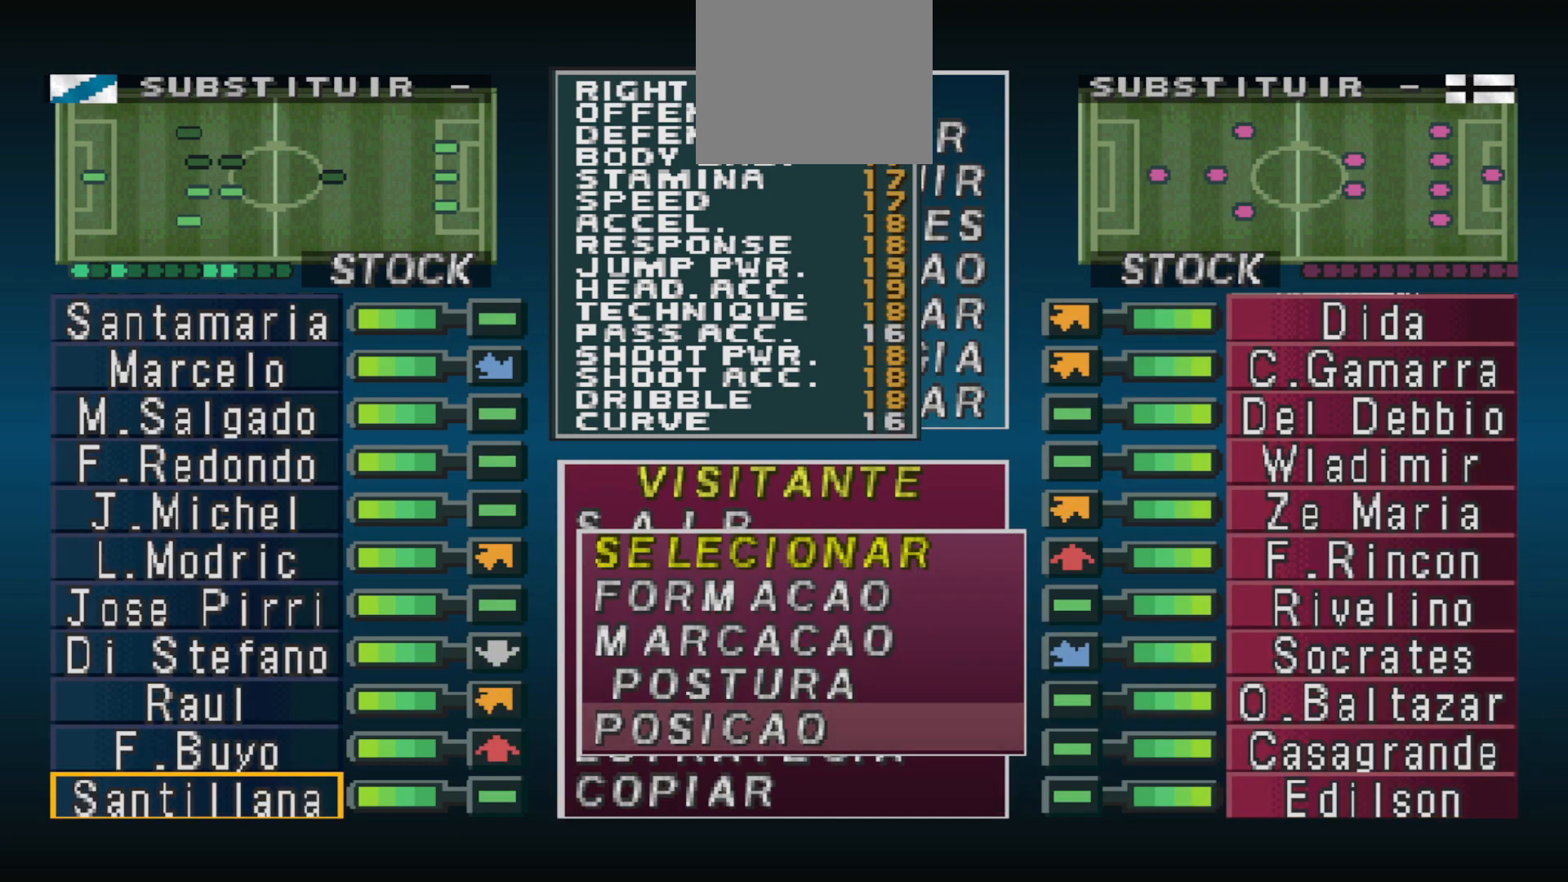
{"buttons": ["DPAD_UP"], "events": [[67, "DPAD_UP", "up"], [167, "DPAD_UP", "down"], [233, "DPAD_UP", "up"], [333, "DPAD_UP", "down"], [400, "DPAD_UP", "up"], [500, "DPAD_UP", "down"]]}
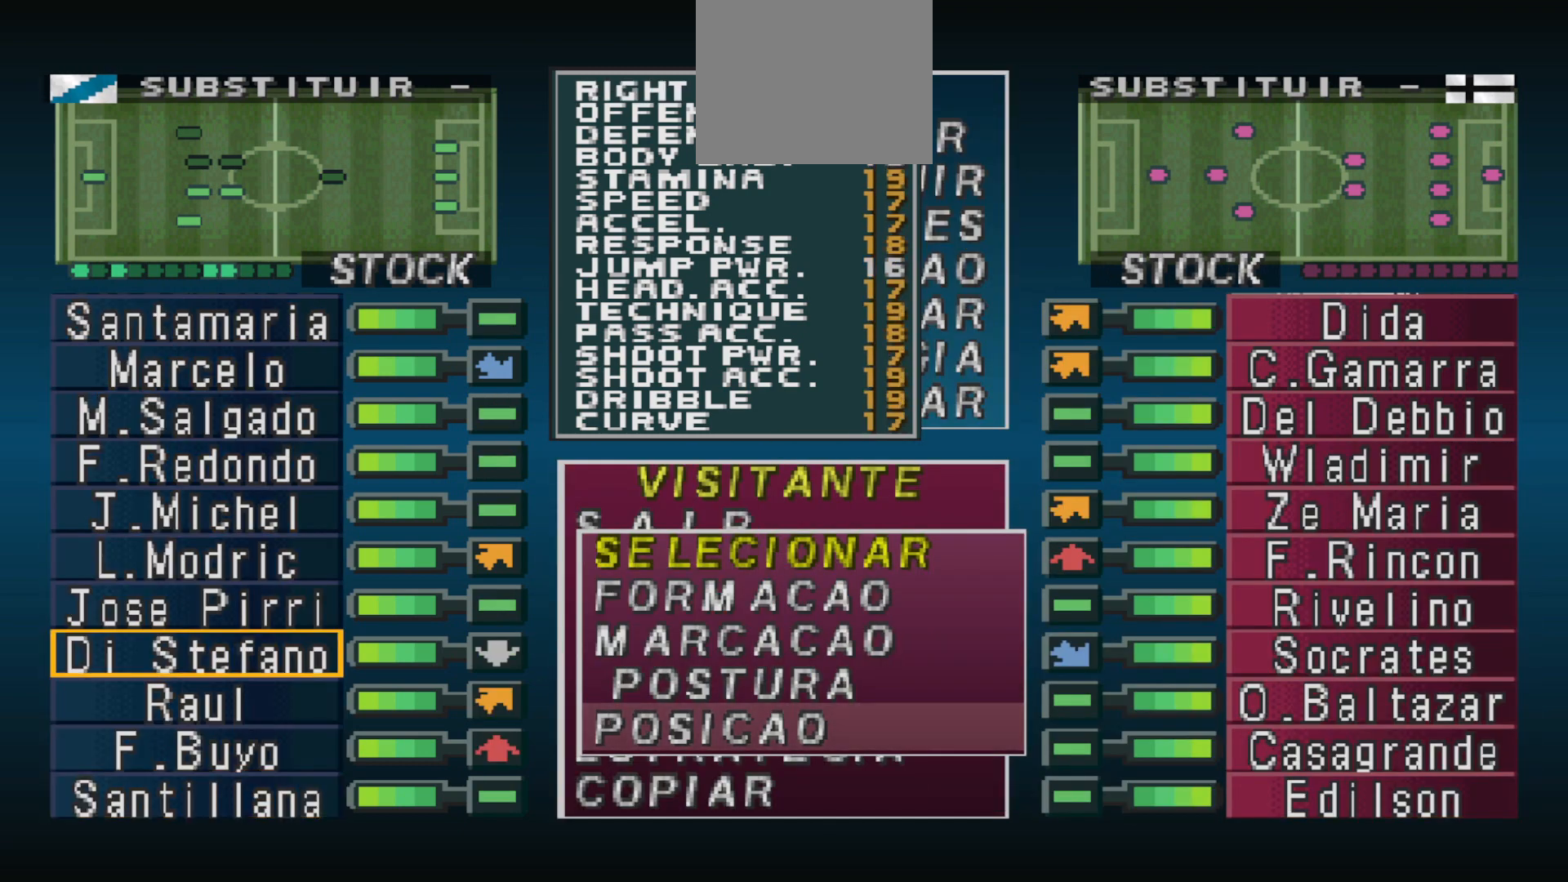
{"buttons": [], "events": [[67, "DPAD_UP", "up"], [167, "DPAD_UP", "down"], [233, "DPAD_UP", "up"]]}
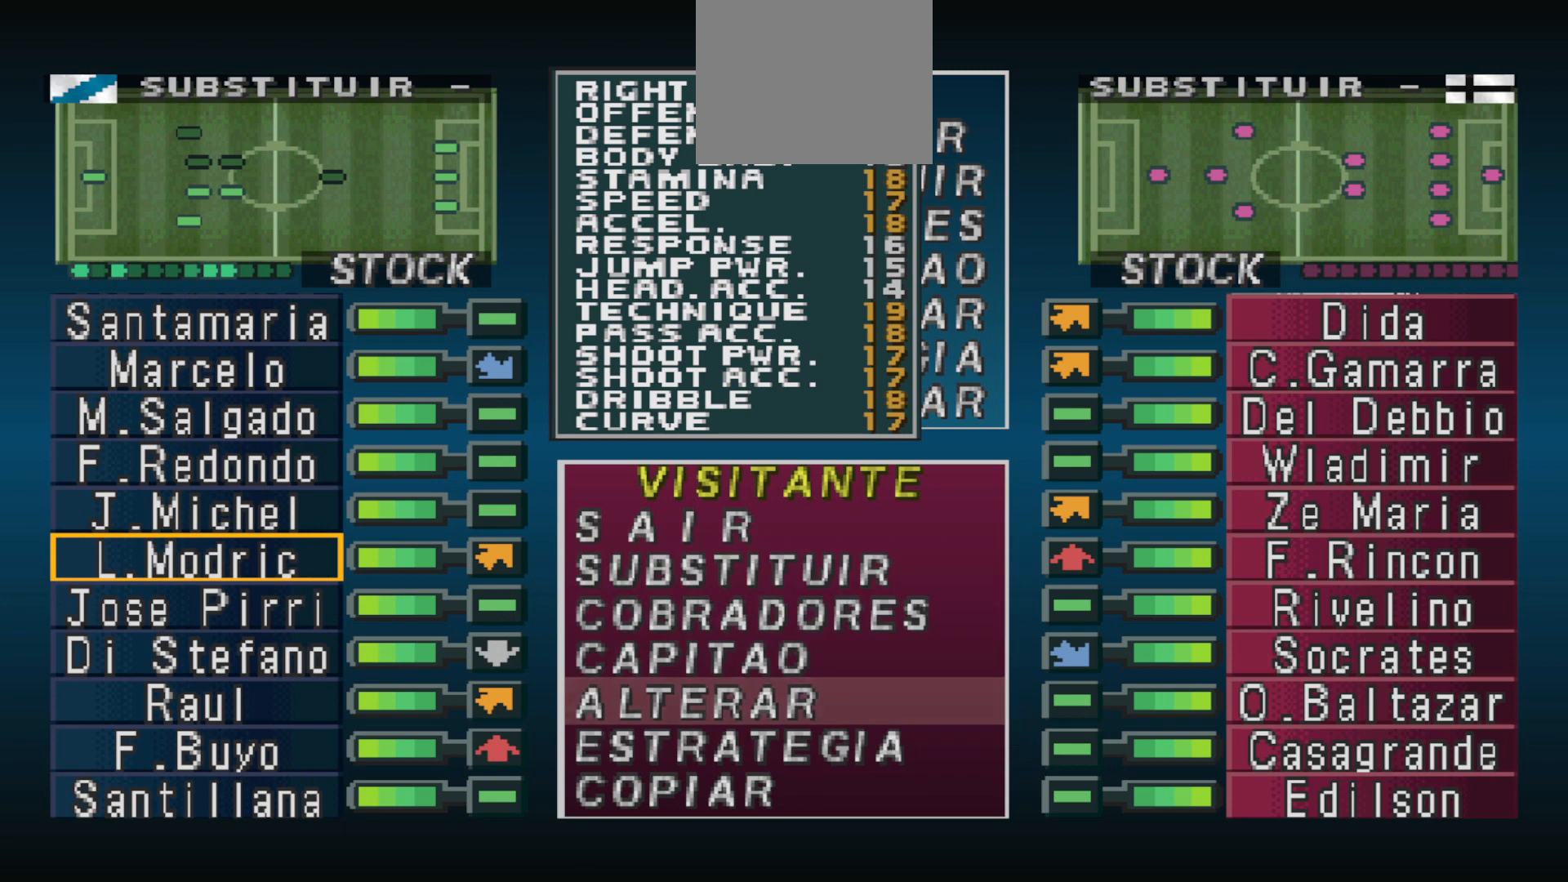
{"buttons": [], "events": []}
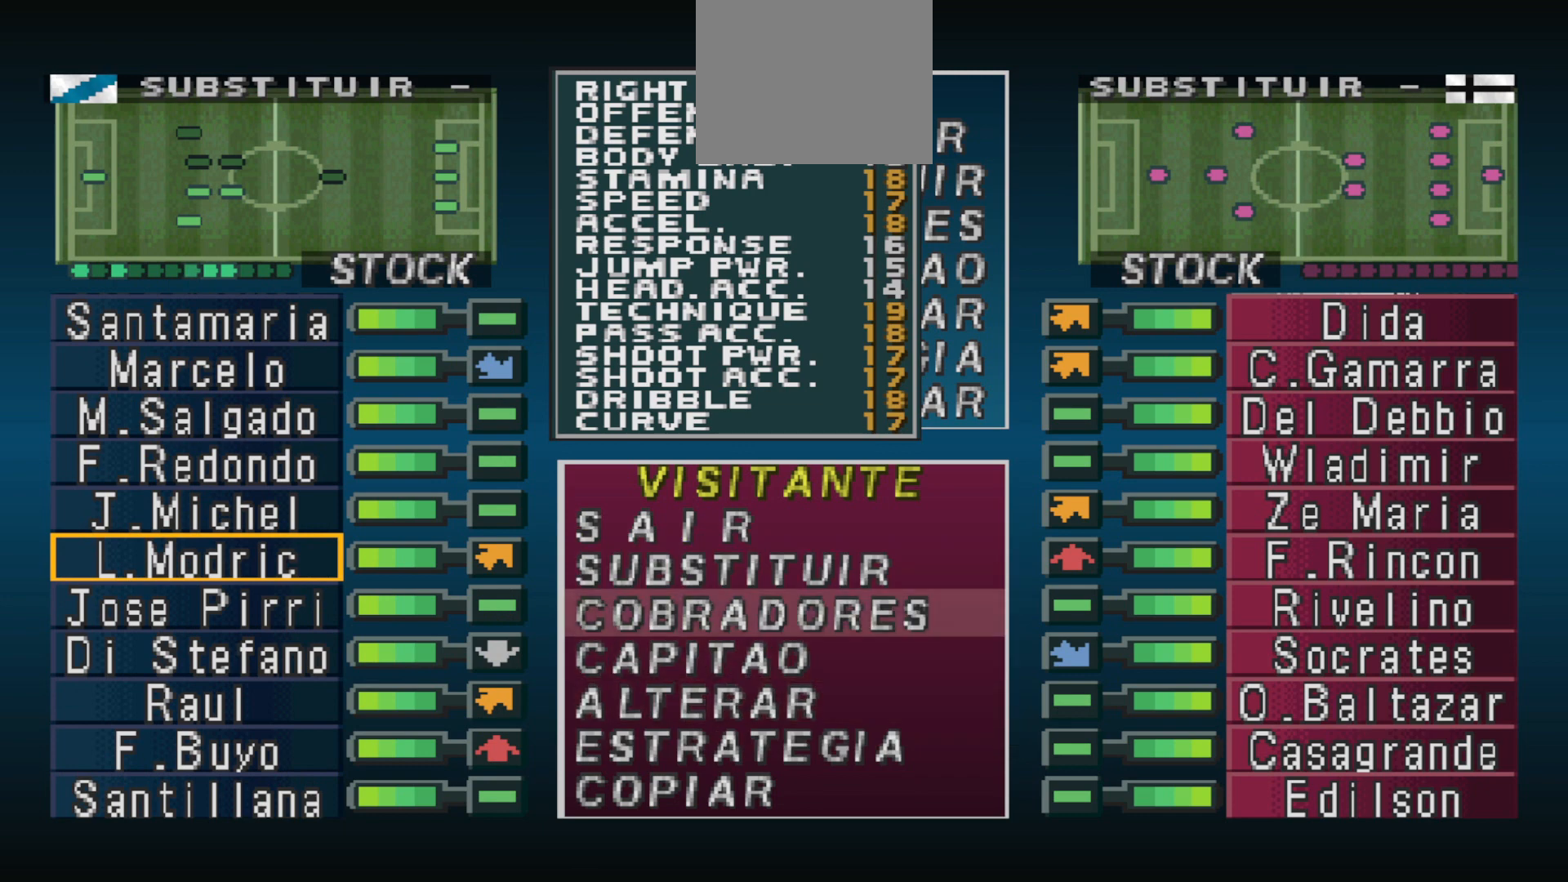
{"buttons": [], "events": [[400, "DPAD_DOWN", "down"], [500, "DPAD_DOWN", "up"]]}
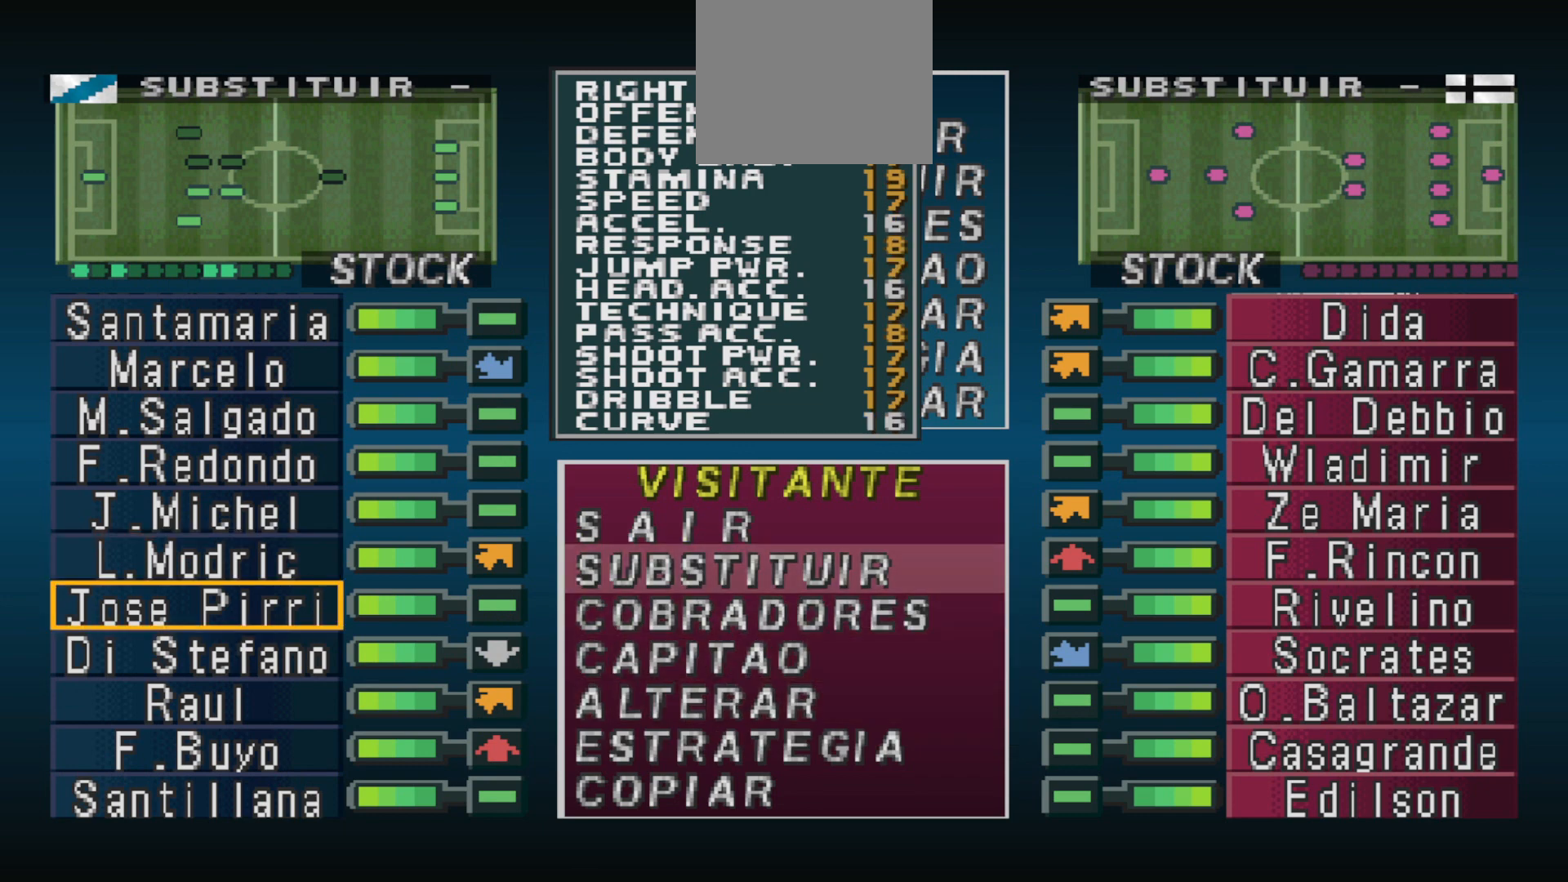
{"buttons": [], "events": [[100, "DPAD_DOWN", "down"], [167, "DPAD_DOWN", "up"], [400, "DPAD_DOWN", "down"], [467, "DPAD_DOWN", "up"]]}
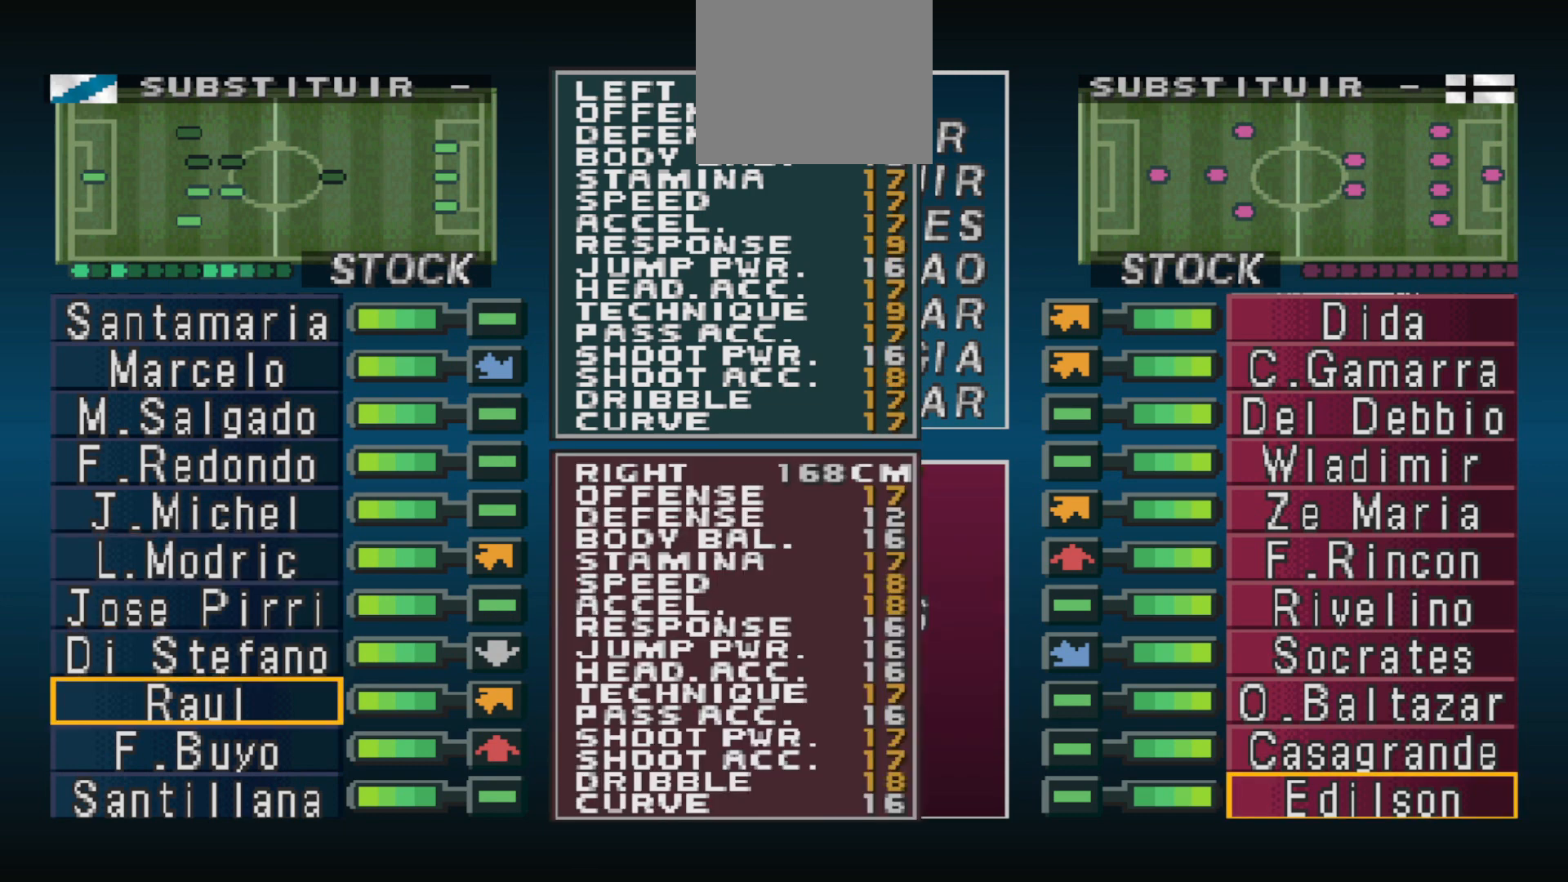
{"buttons": ["DPAD_DOWN"], "events": [[100, "DPAD_DOWN", "down"], [167, "DPAD_DOWN", "up"], [467, "DPAD_DOWN", "down"]]}
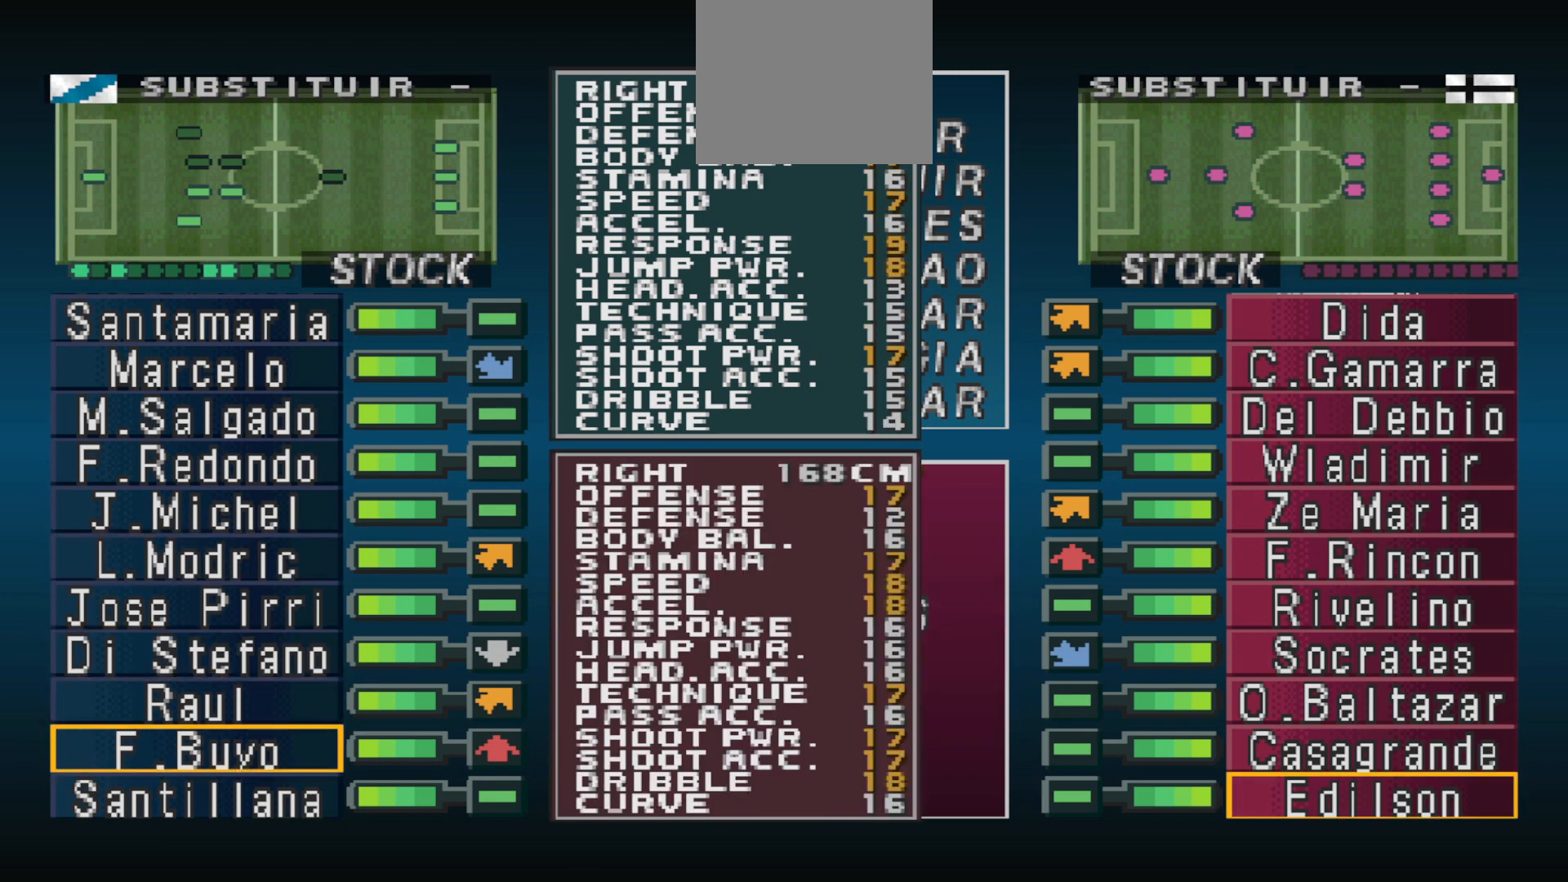
{"buttons": [], "events": [[67, "DPAD_DOWN", "up"]]}
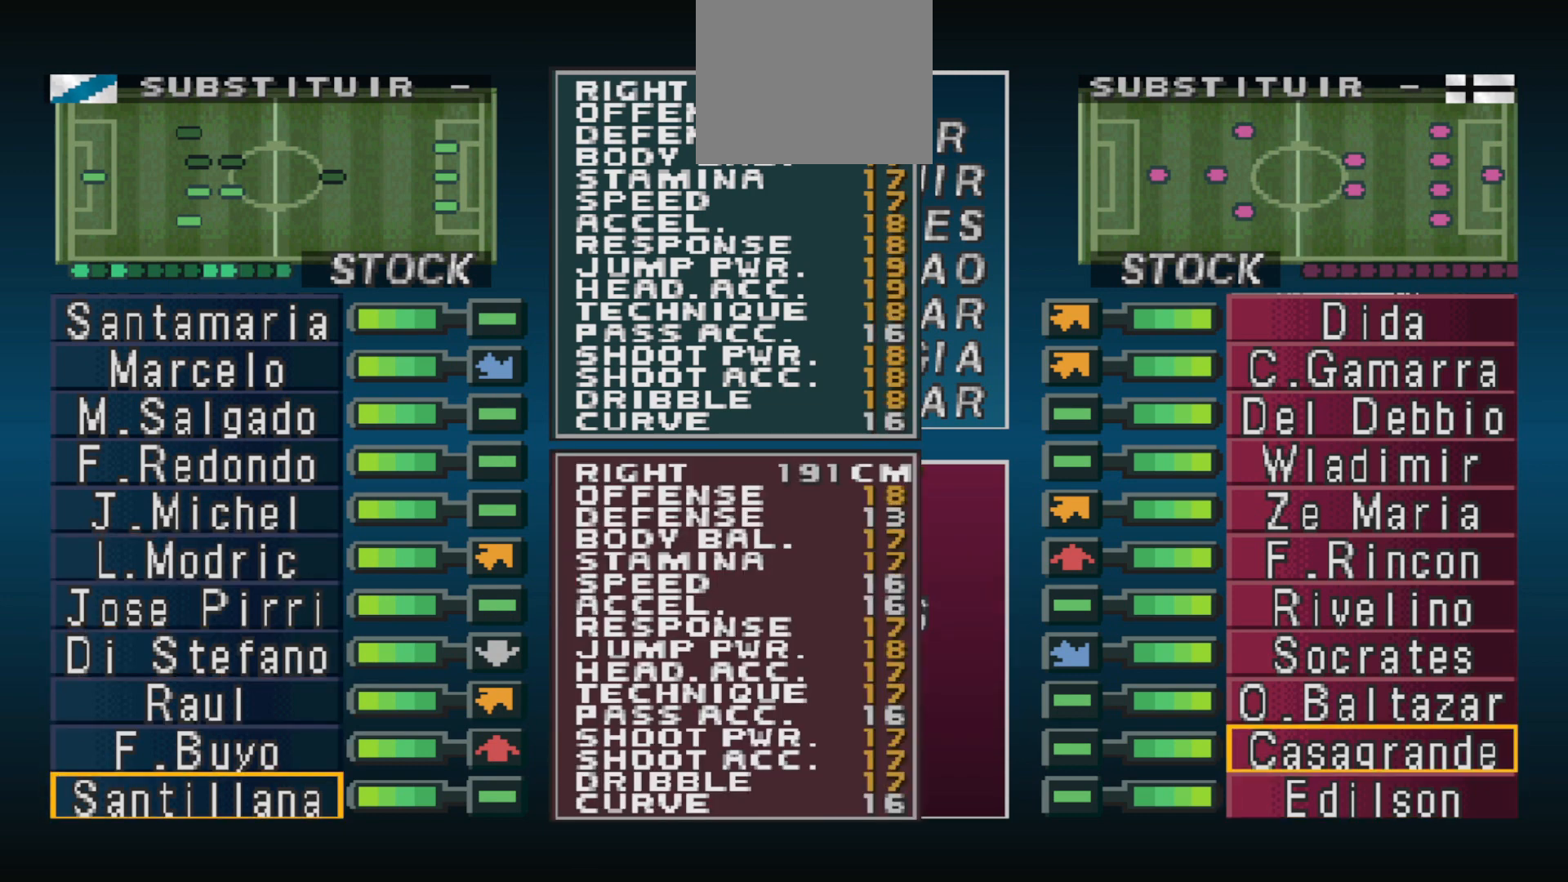
{"buttons": ["DPAD_UP"], "events": [[433, "DPAD_UP", "down"]]}
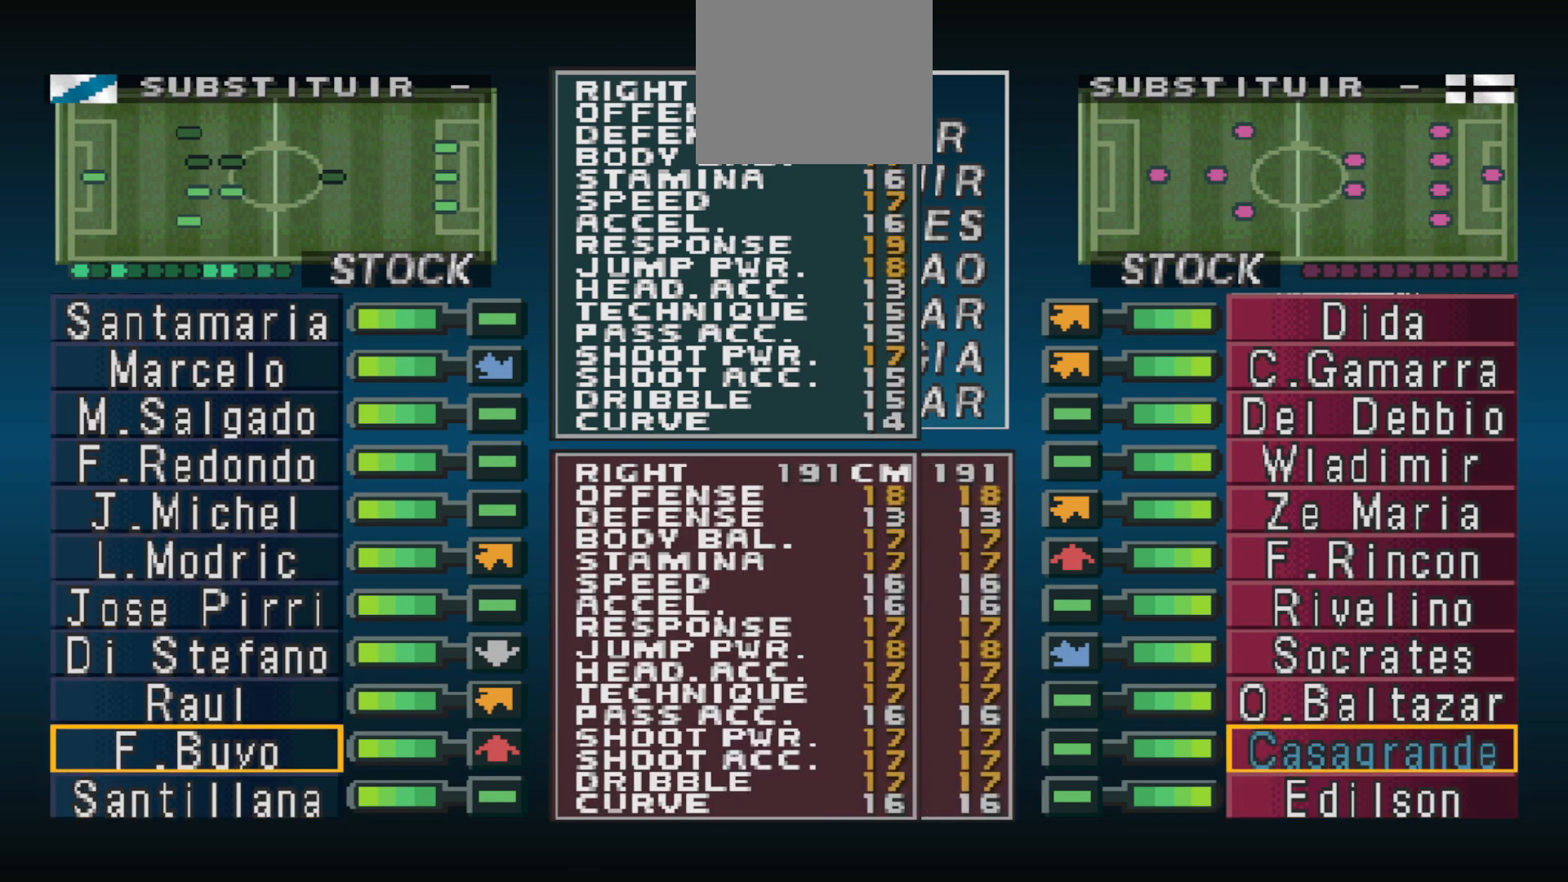
{"buttons": [], "events": [[67, "DPAD_UP", "up"], [133, "DPAD_UP", "down"], [233, "DPAD_UP", "up"], [300, "DPAD_UP", "down"], [400, "DPAD_UP", "up"]]}
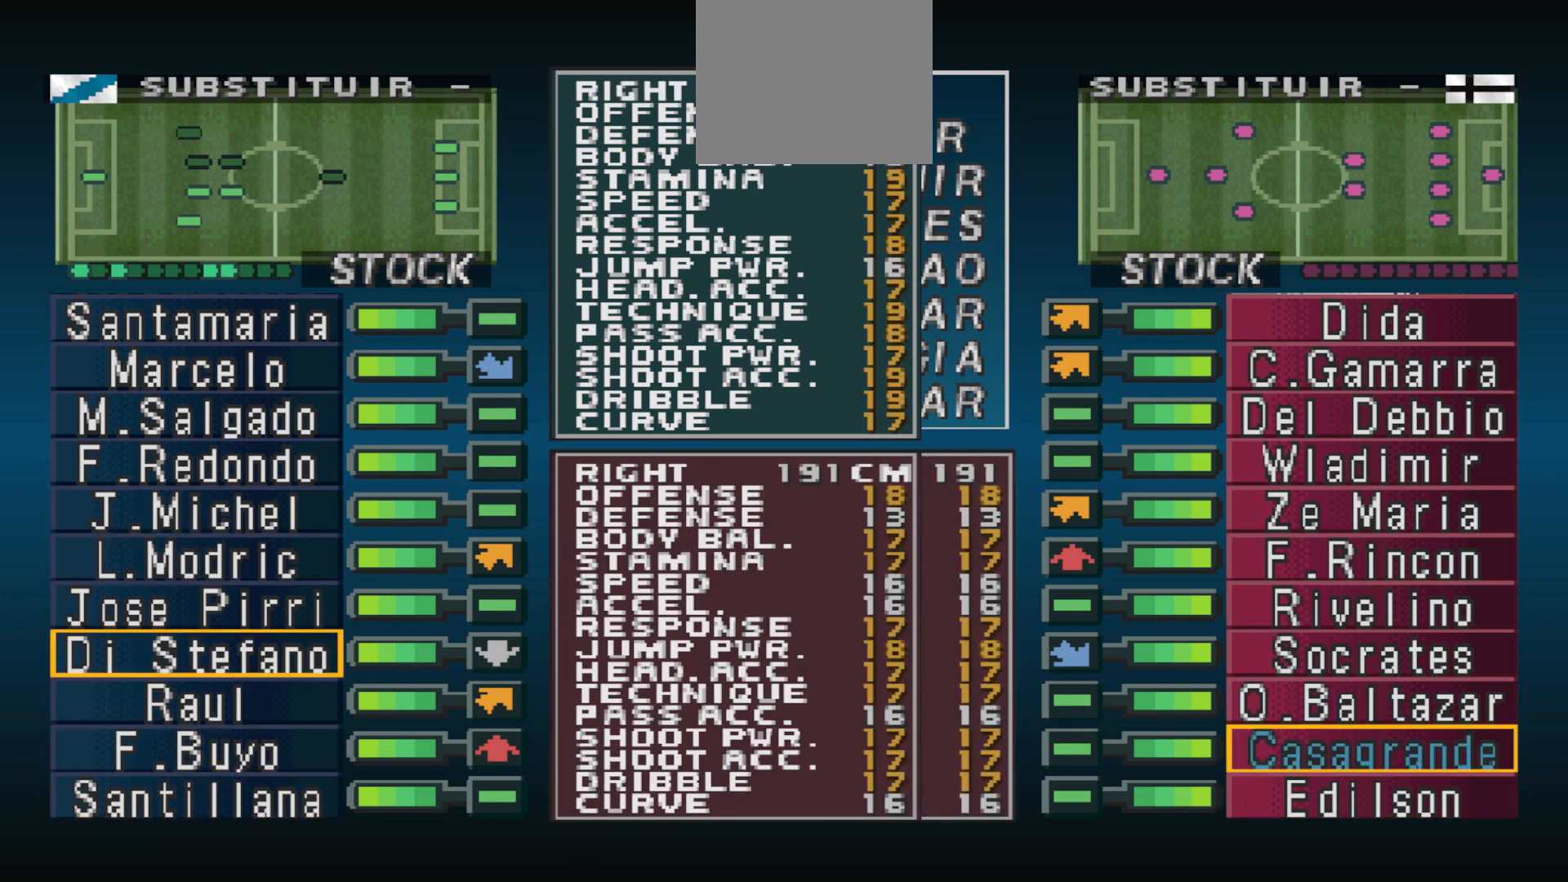
{"buttons": ["DPAD_UP"], "events": [[433, "DPAD_UP", "down"]]}
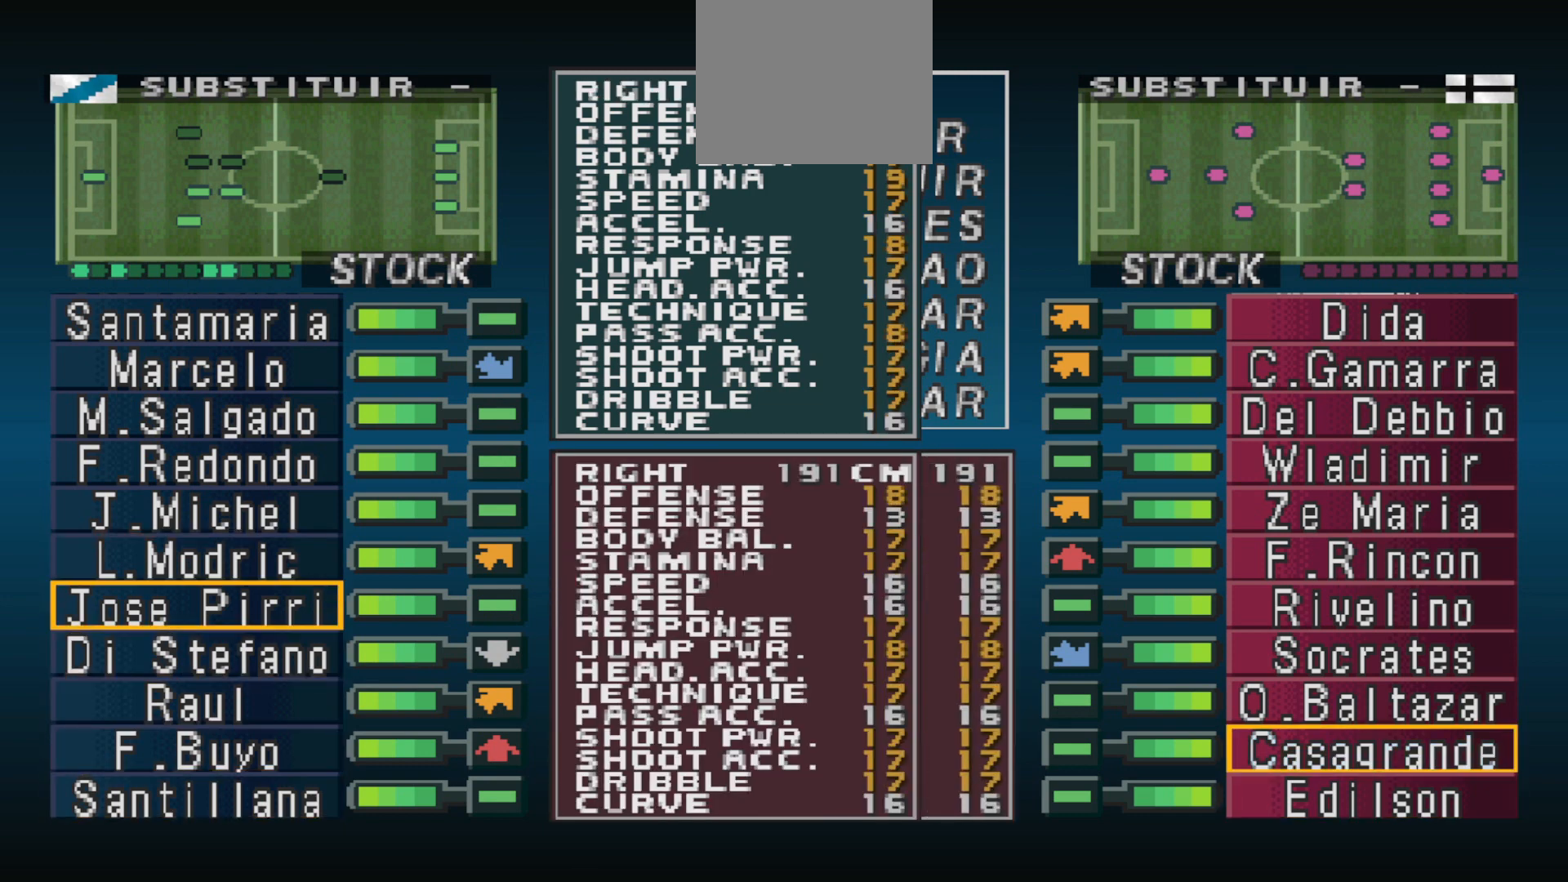
{"buttons": ["DPAD_UP"], "events": [[33, "DPAD_UP", "up"], [500, "DPAD_UP", "down"]]}
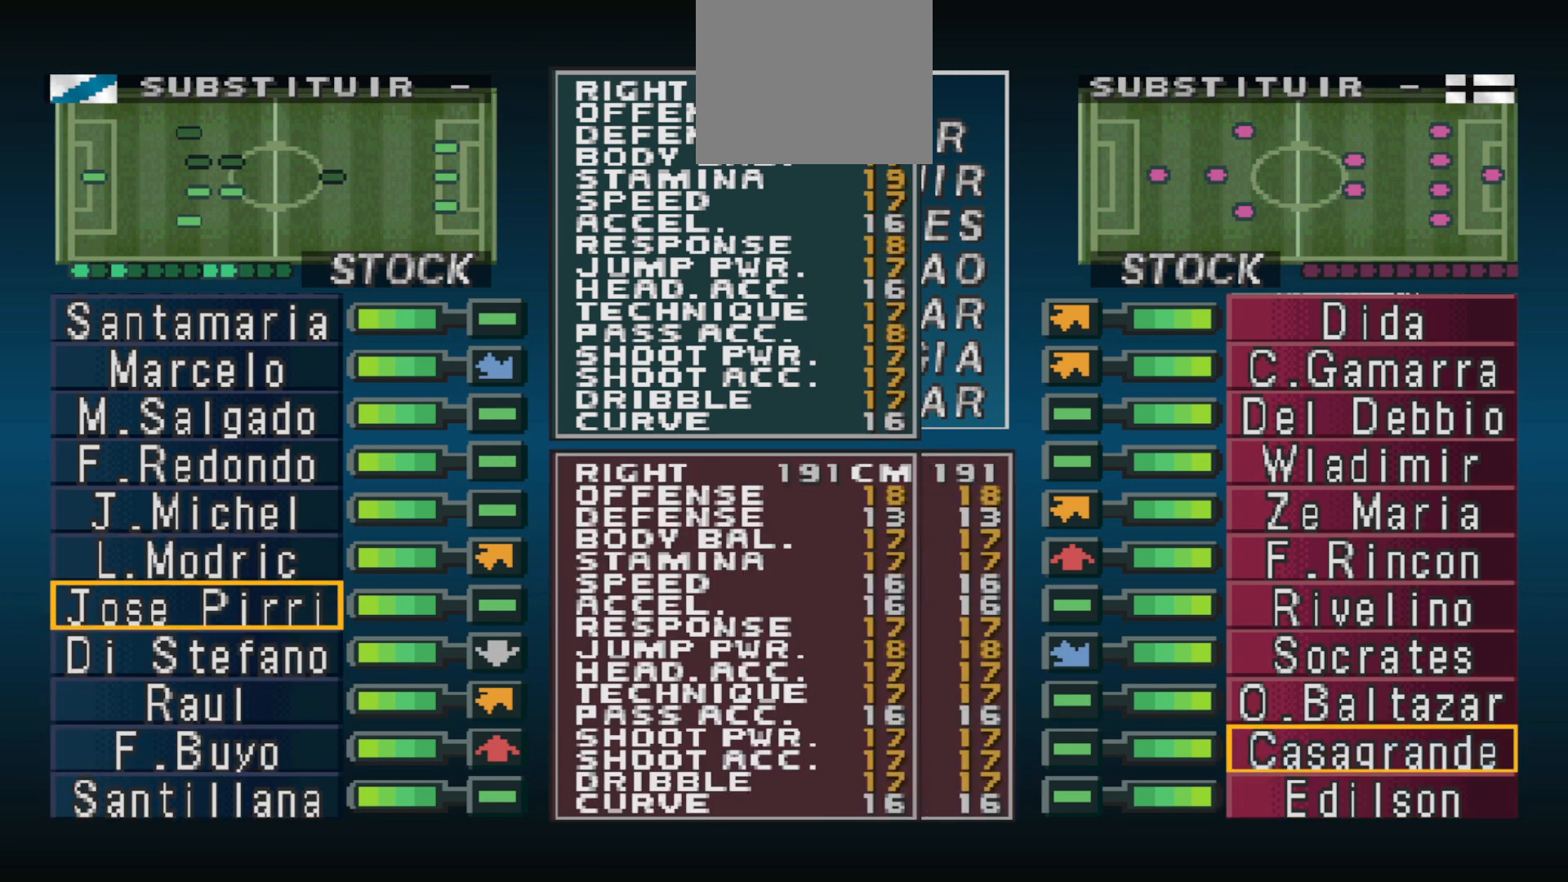
{"buttons": [], "events": [[67, "DPAD_UP", "up"], [167, "DPAD_UP", "down"], [267, "DPAD_UP", "up"]]}
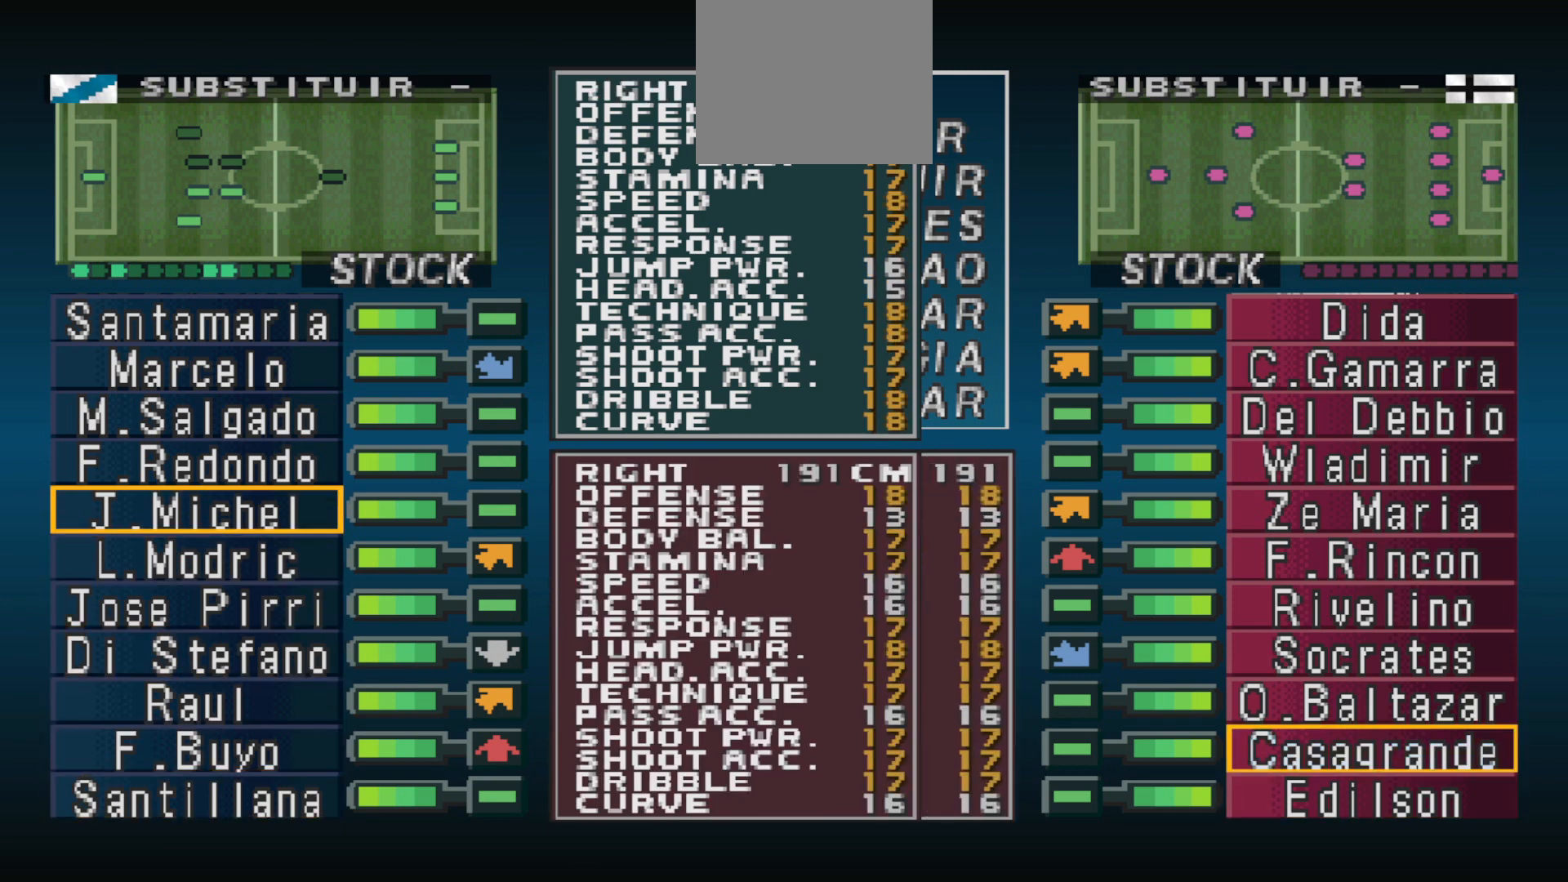
{"buttons": [], "events": []}
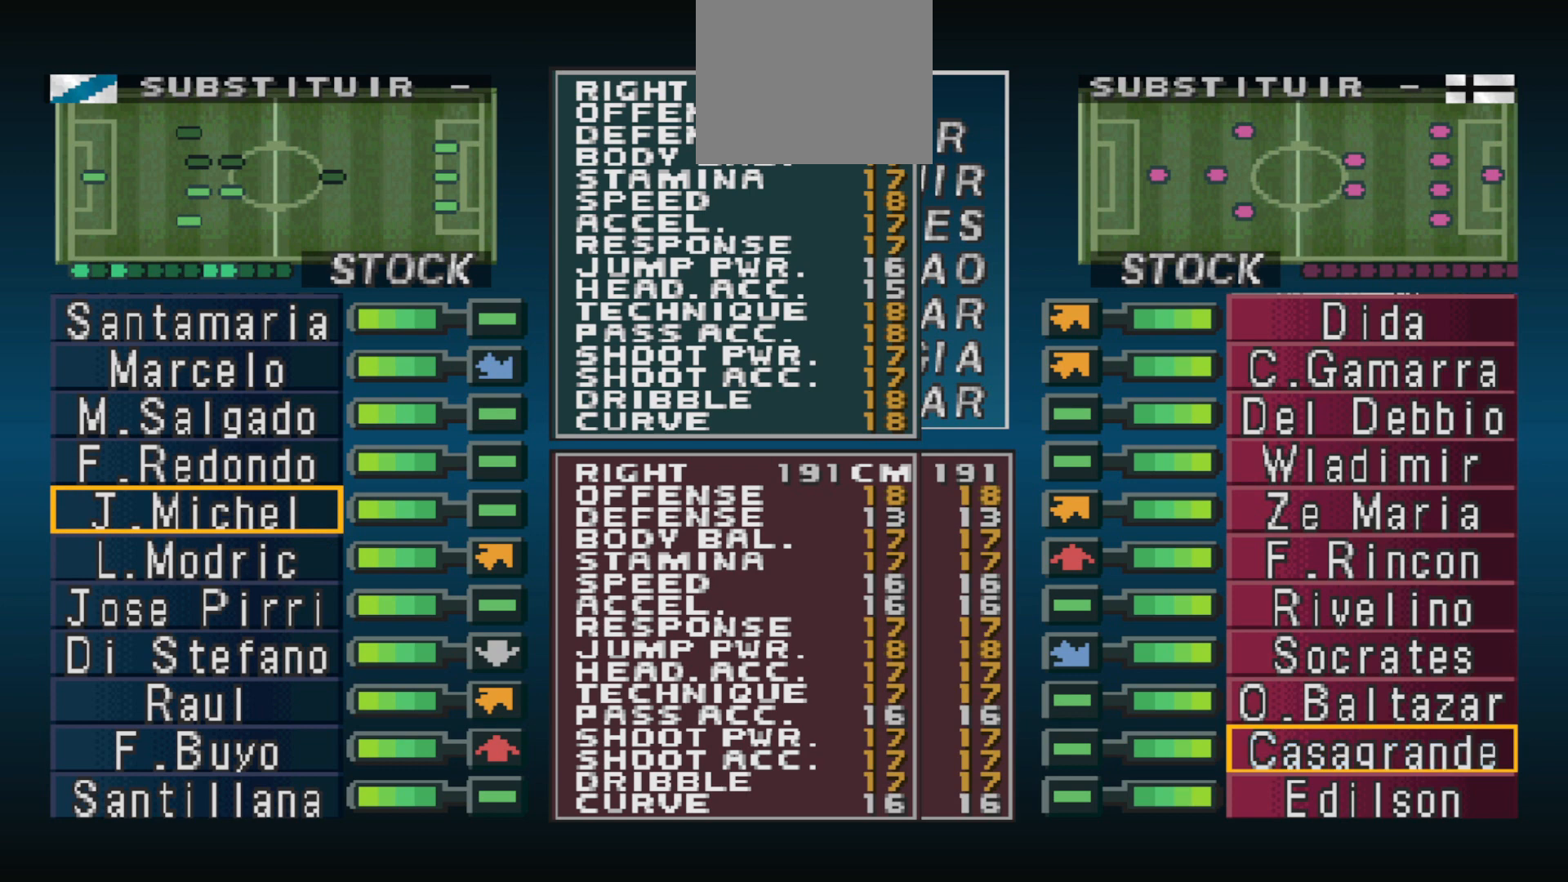
{"buttons": ["CIRCLE"], "events": [[400, "CIRCLE", "down"]]}
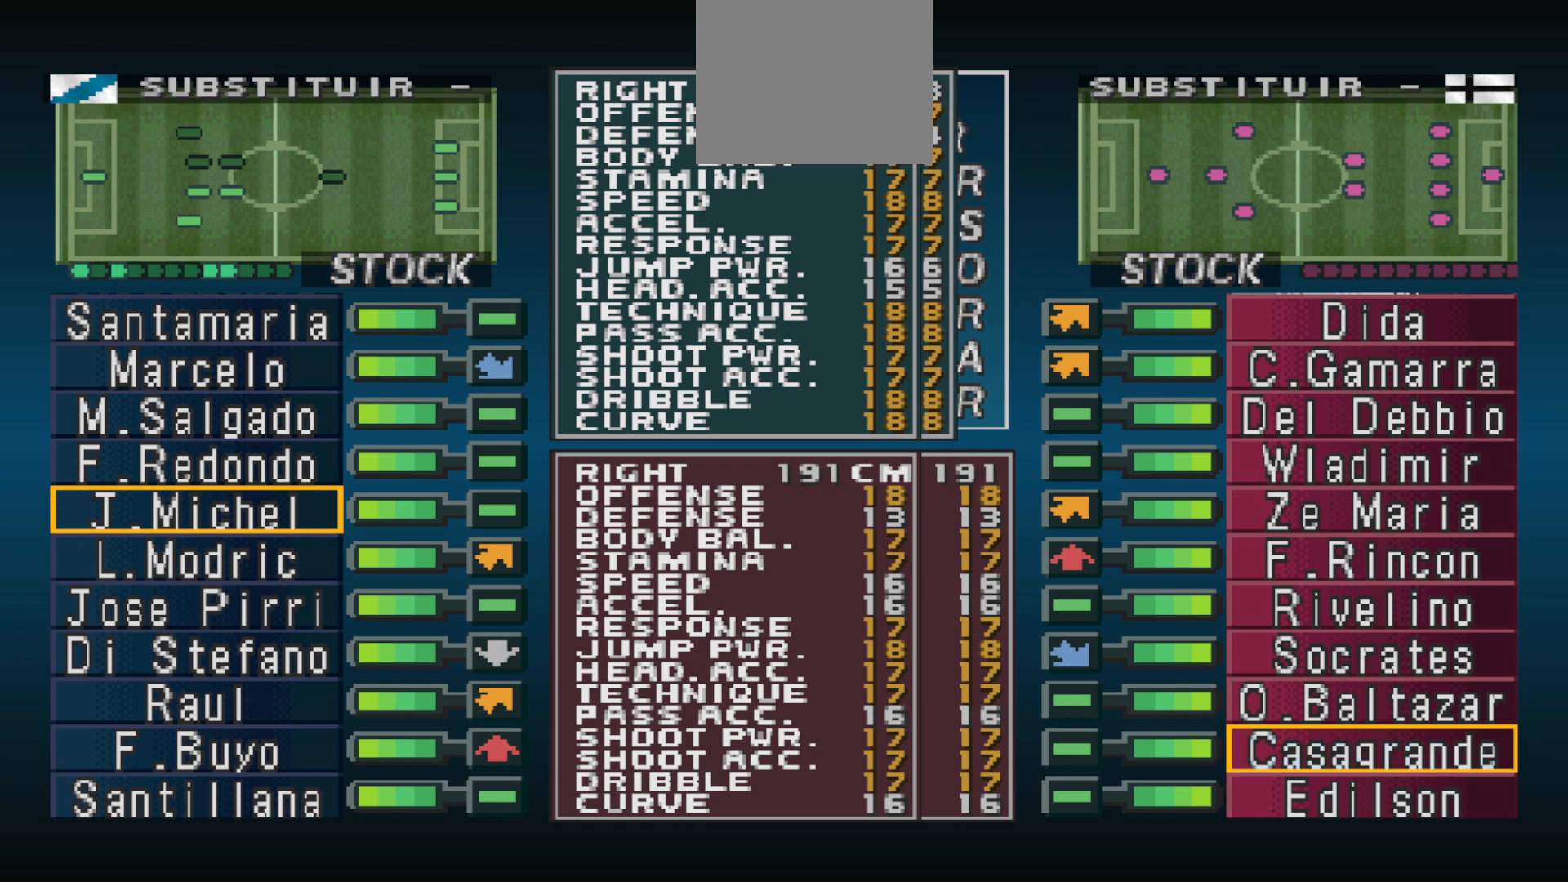
{"buttons": ["DPAD_DOWN"], "events": [[33, "CIRCLE", "up"], [167, "DPAD_LEFT", "down"], [267, "DPAD_LEFT", "up"], [467, "DPAD_DOWN", "down"]]}
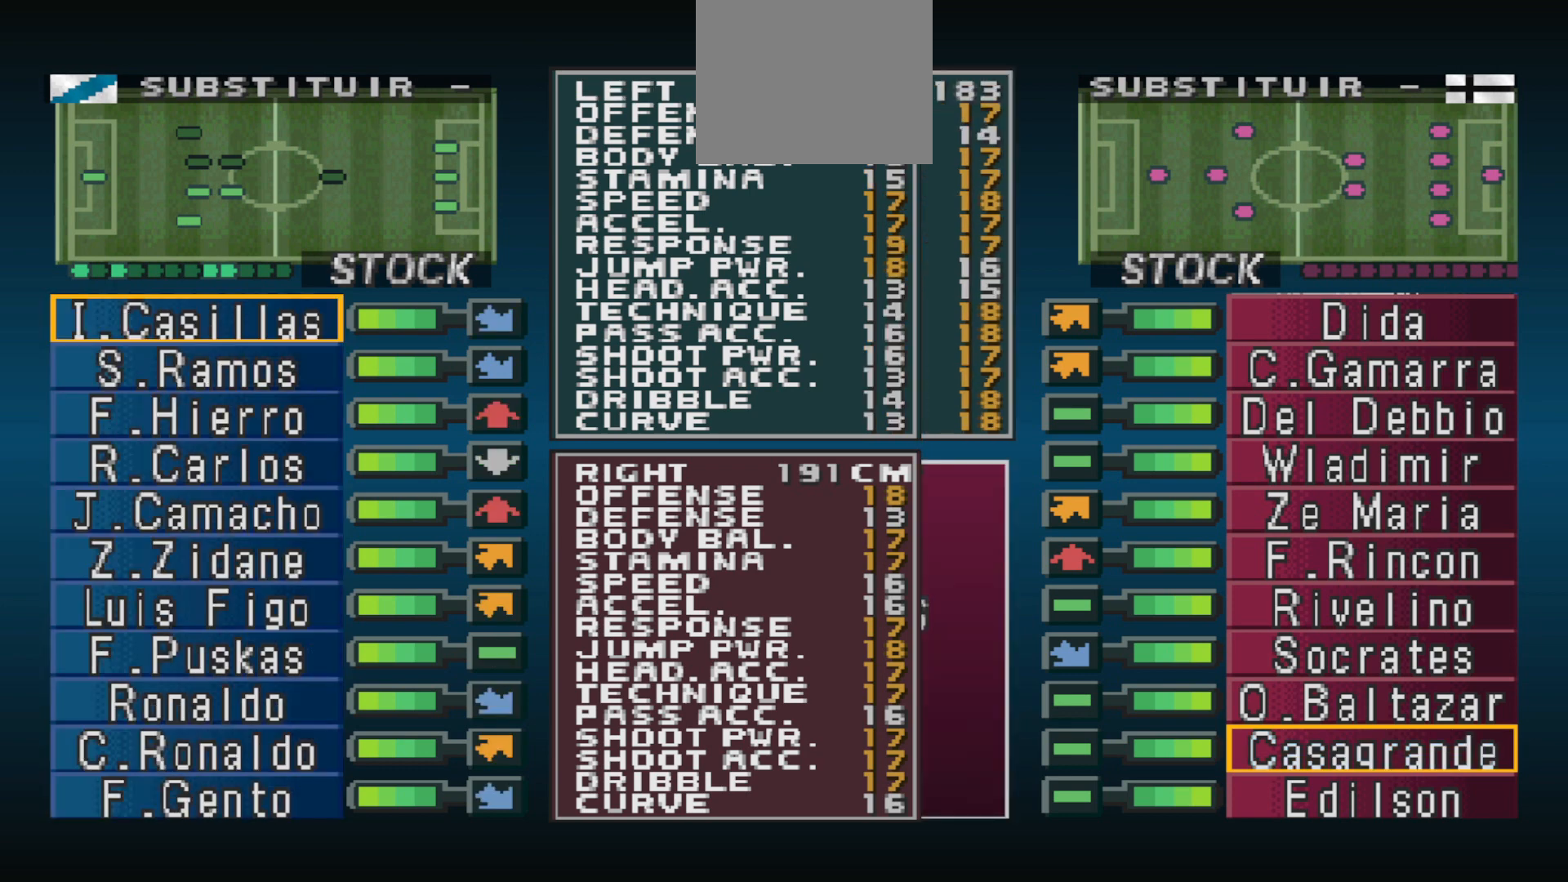
{"buttons": ["DPAD_DOWN"], "events": [[67, "DPAD_DOWN", "up"], [200, "DPAD_DOWN", "down"], [233, "DPAD_DOWN", "up"], [333, "DPAD_DOWN", "down"], [367, "DPAD_DOWN", "up"], [467, "DPAD_DOWN", "down"]]}
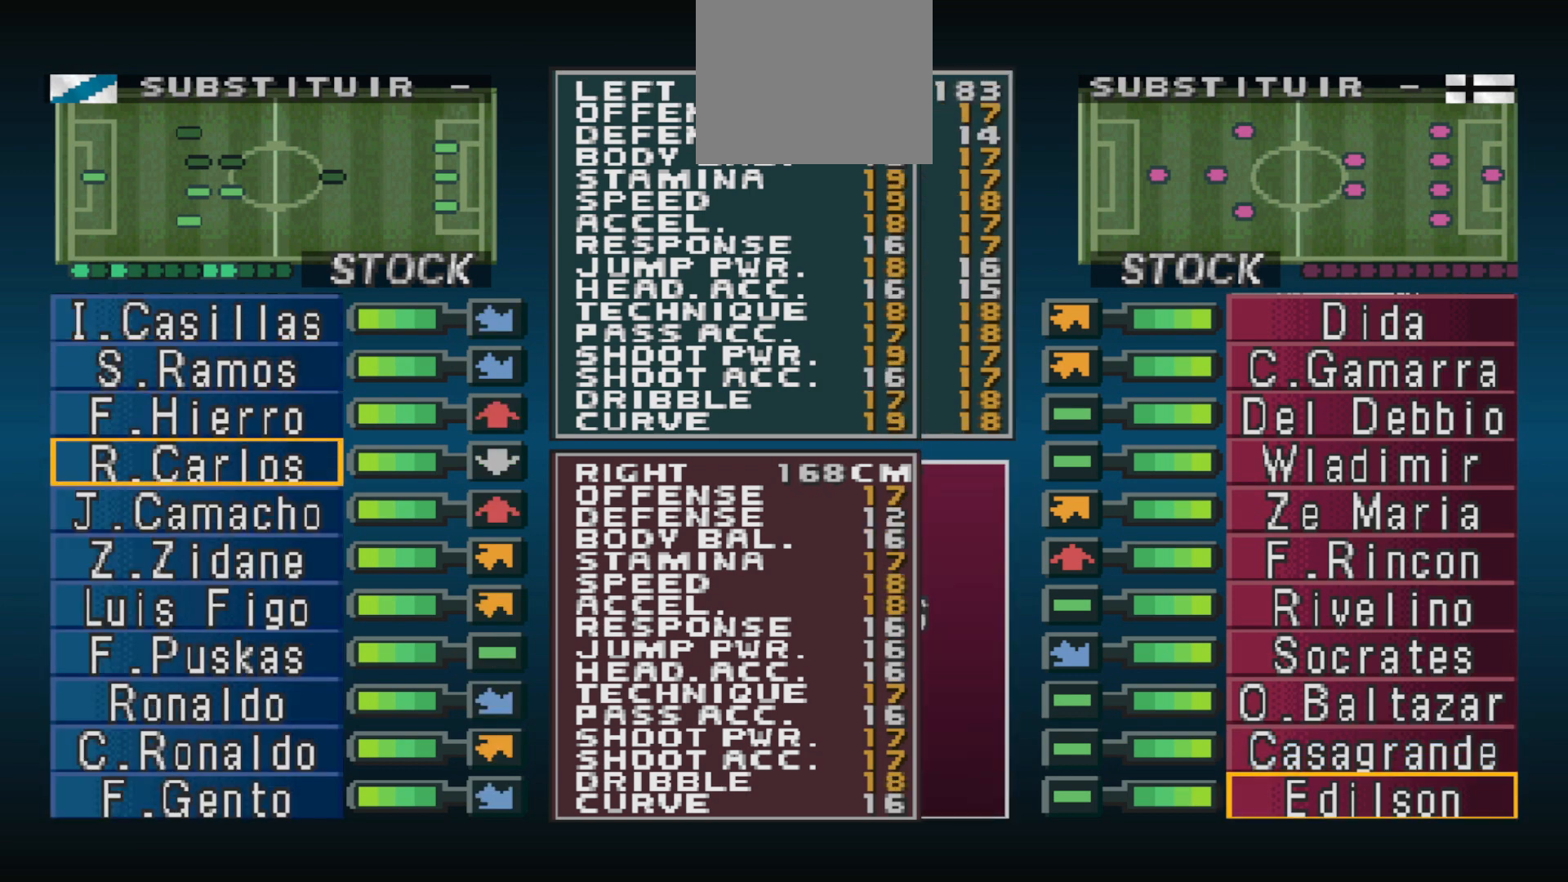
{"buttons": [], "events": [[33, "DPAD_DOWN", "up"], [167, "DPAD_DOWN", "down"], [233, "DPAD_DOWN", "up"]]}
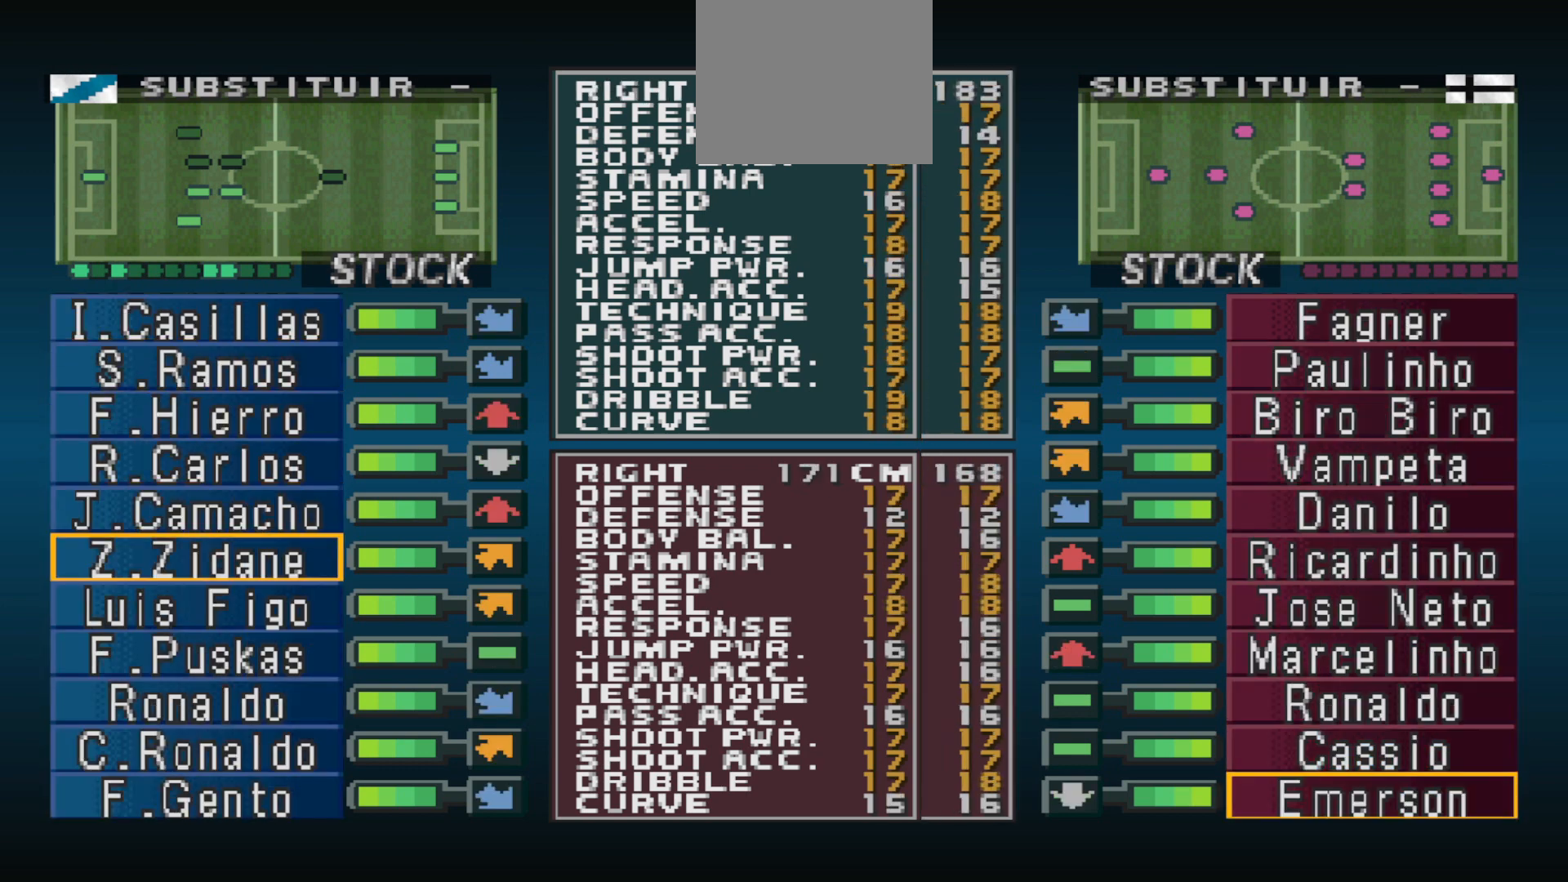
{"buttons": [], "events": [[67, "DPAD_DOWN", "down"], [133, "DPAD_DOWN", "up"]]}
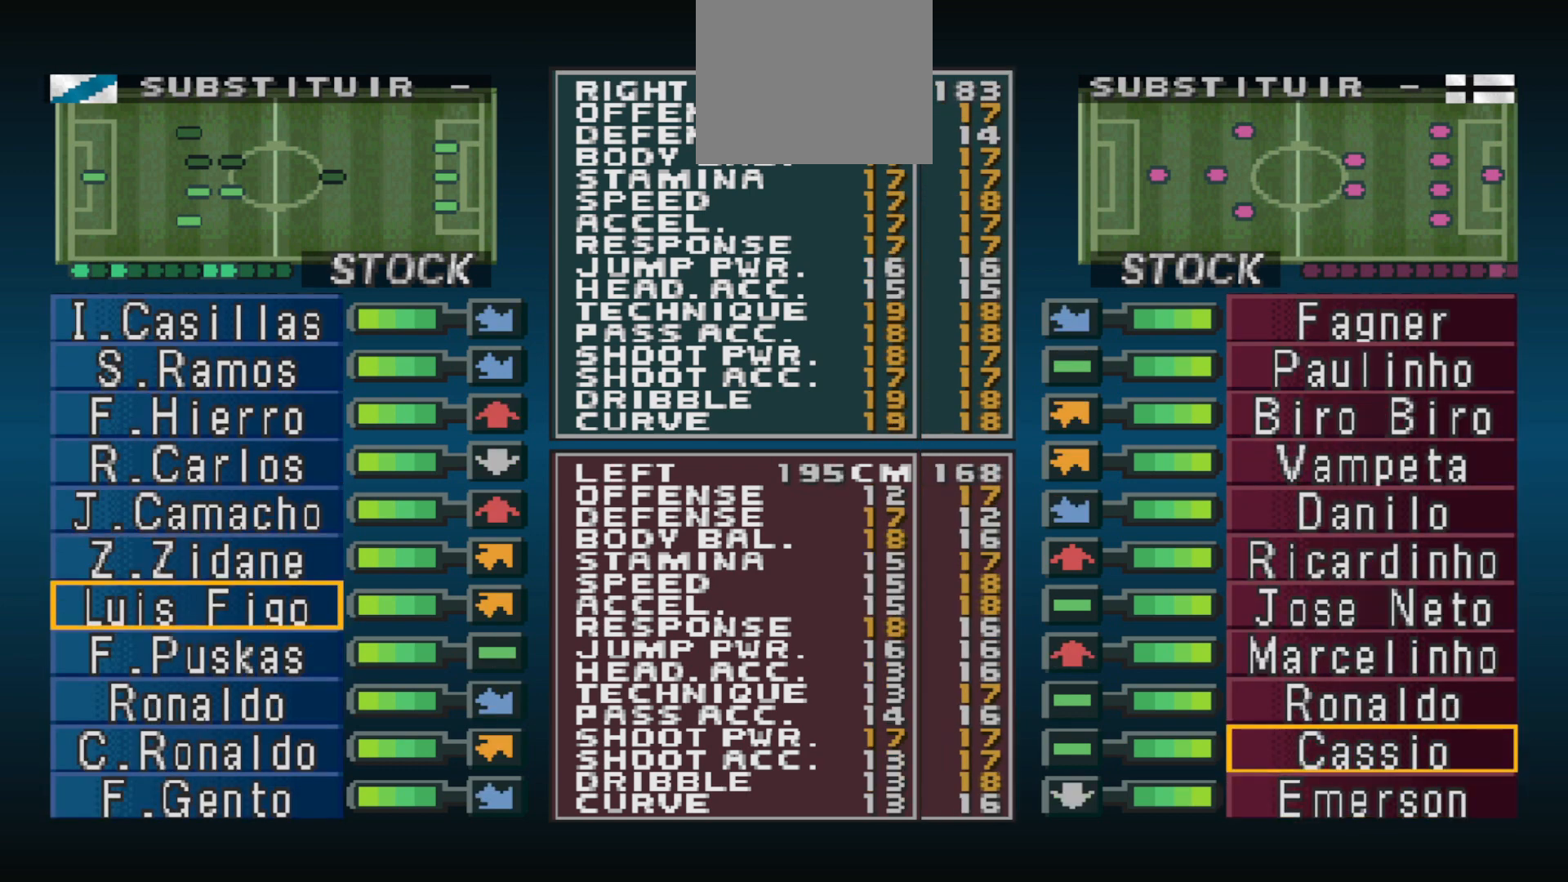
{"buttons": [], "events": []}
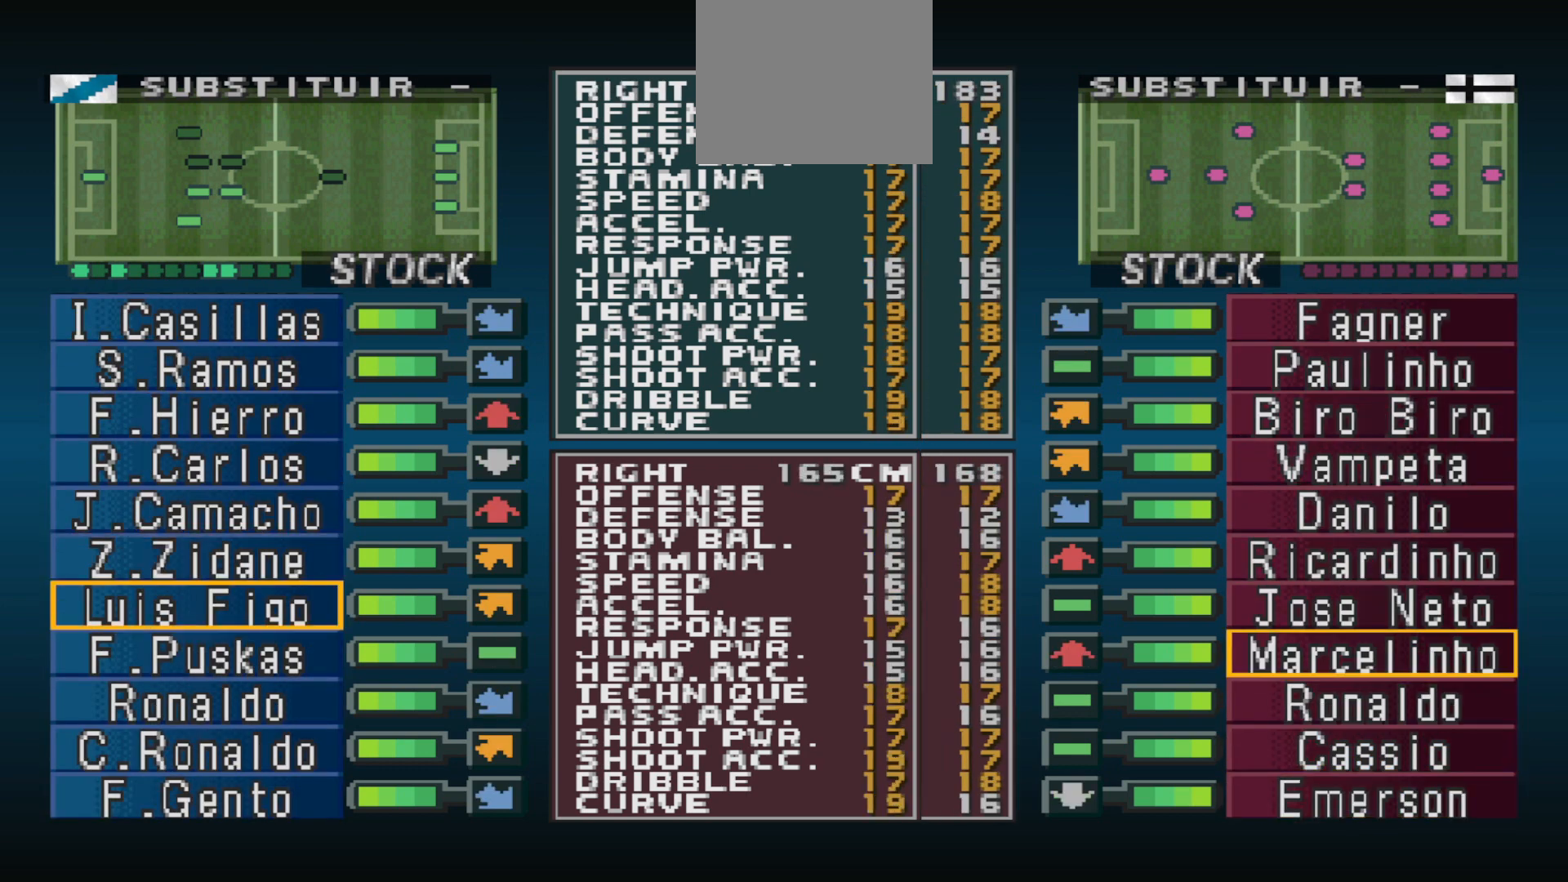
{"buttons": [], "events": []}